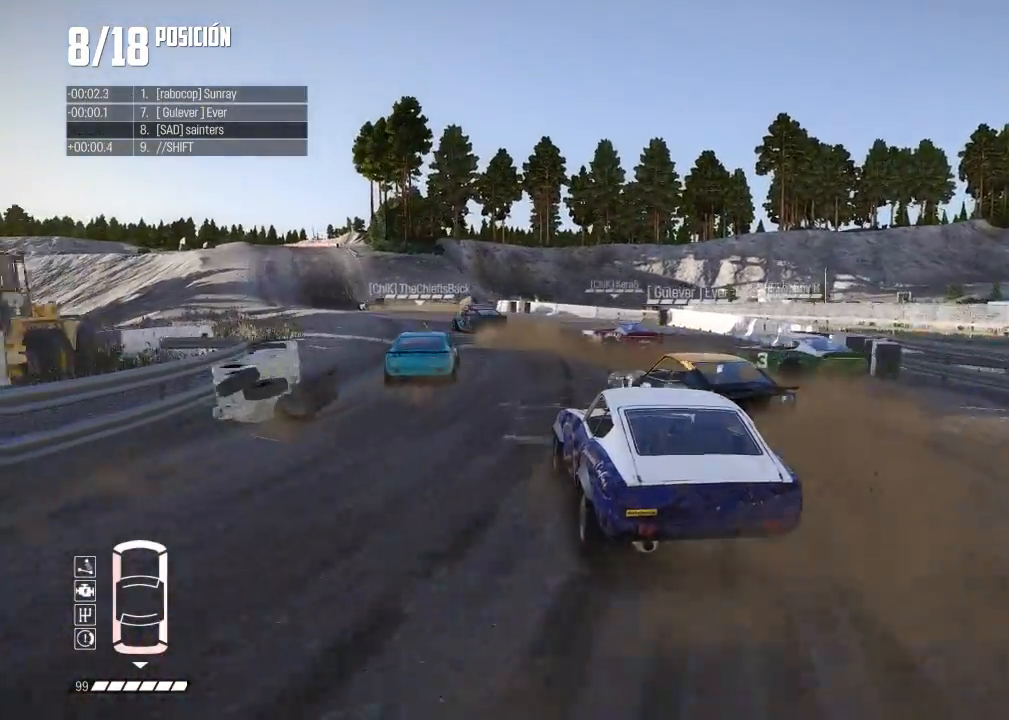
Gameplay with a controller (Xbox layout); each line is a JSON object with the inputs held at the frame after it. "events" lists button and stick changes between this image and that frame as [ms after this image, input, new state], when the widget could be followed in between. Not read: L3 right_stick.
{"buttons": ["R2"], "left_stick": "center", "events": [[384, "R2", "up"], [434, "R2", "down"]]}
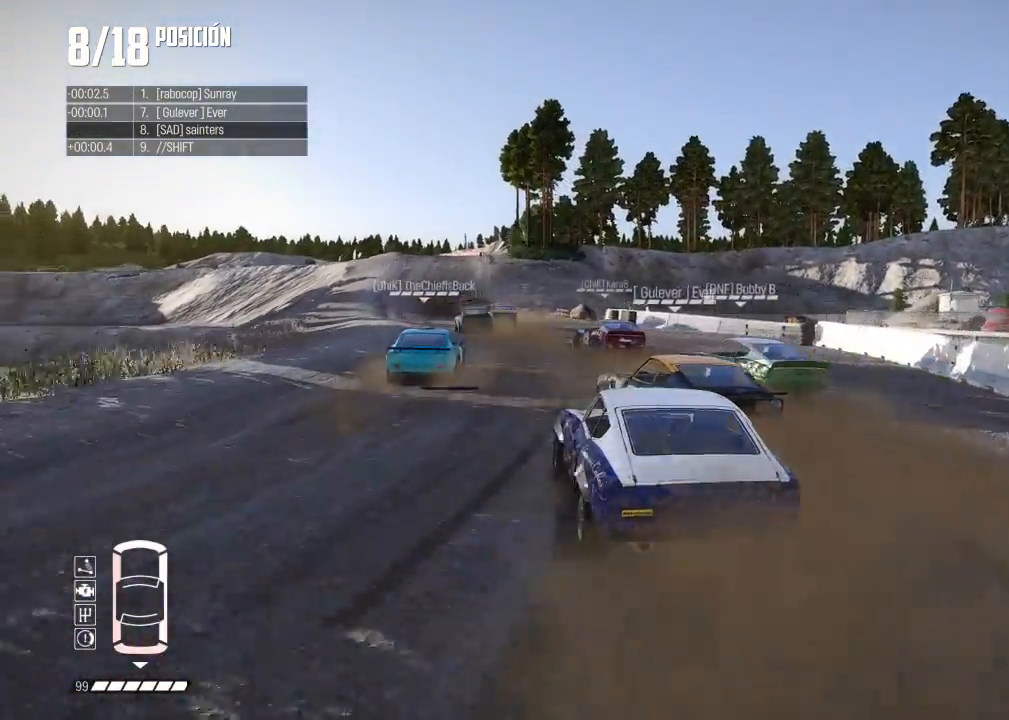
{"buttons": ["R2"], "left_stick": "center", "events": []}
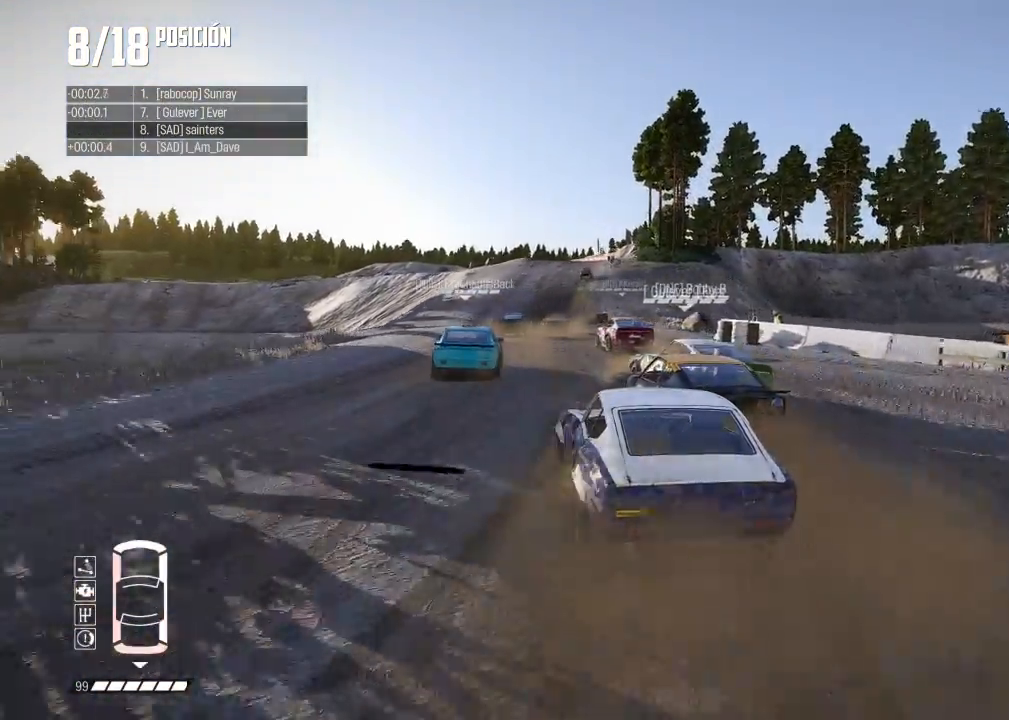
{"buttons": ["R2"], "left_stick": "right", "events": [[284, "left_stick", "right"]]}
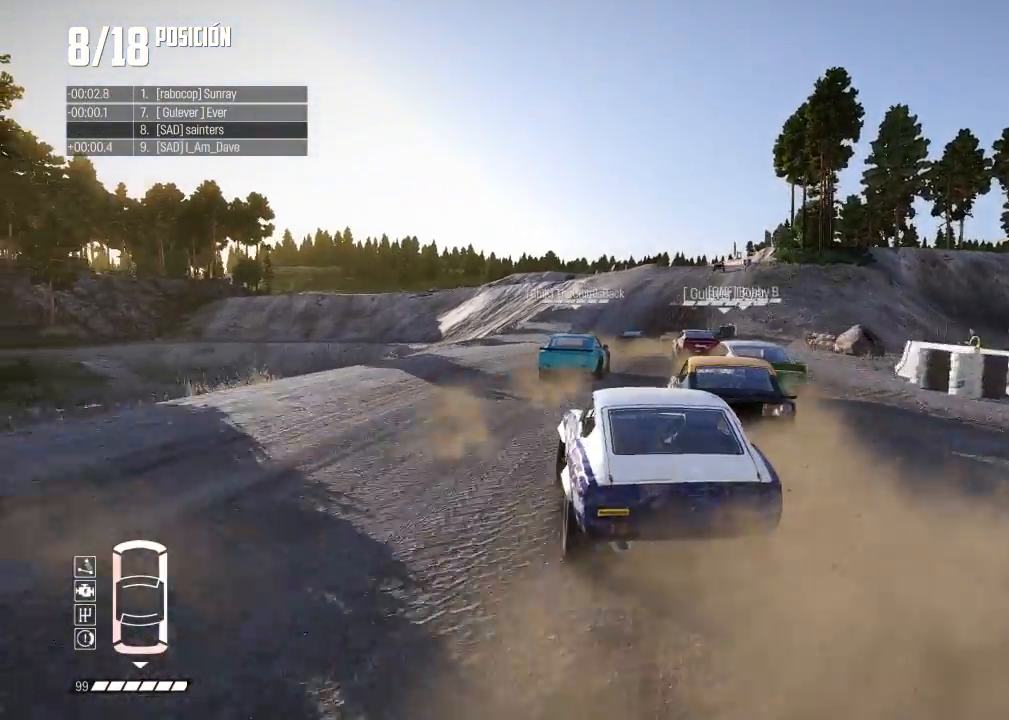
{"buttons": ["R2"], "left_stick": "center", "events": [[100, "left_stick", "center"], [267, "left_stick", "right"], [283, "R3", "down"], [400, "R3", "up"], [450, "left_stick", "center"]]}
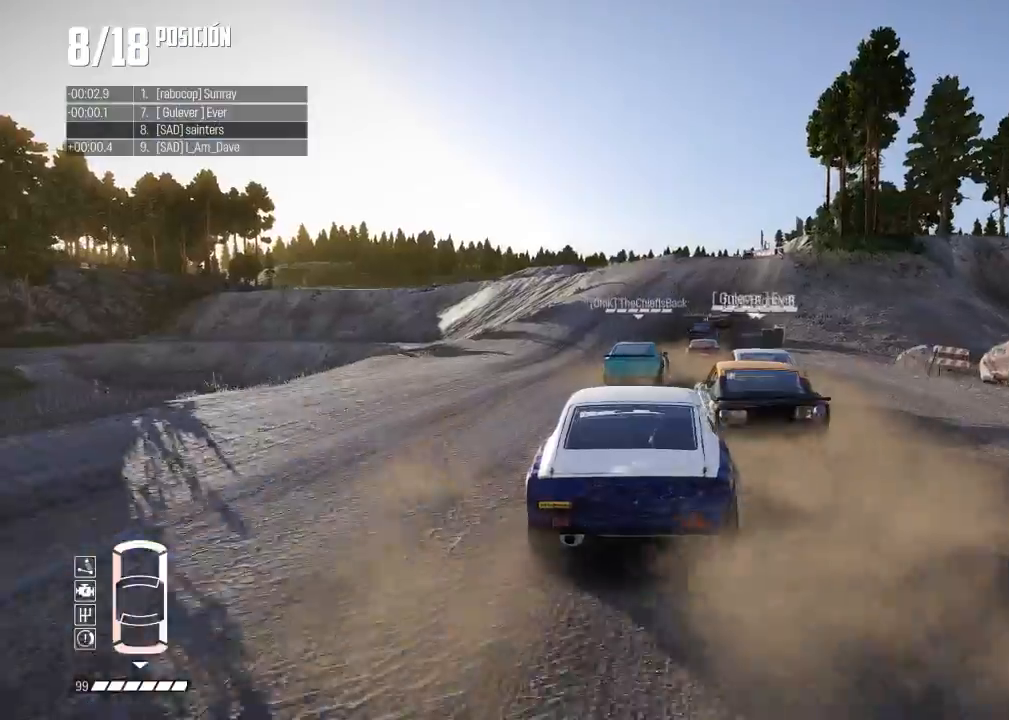
{"buttons": ["R2"], "left_stick": "center", "events": [[100, "left_stick", "right"], [267, "left_stick", "left"], [434, "left_stick", "center"]]}
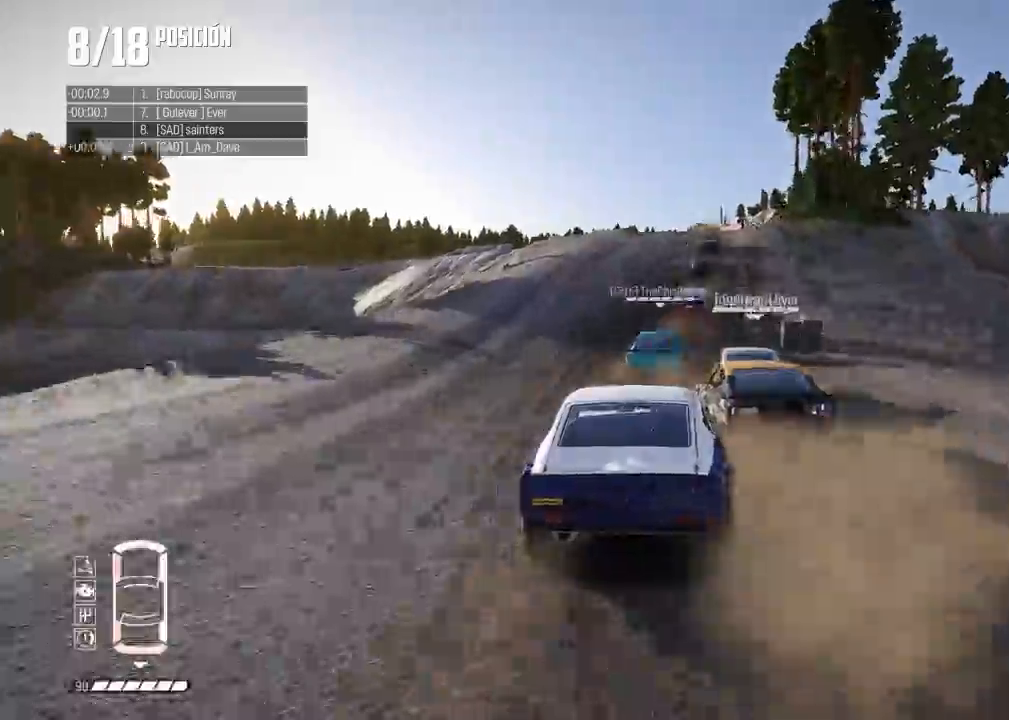
{"buttons": ["R2"], "left_stick": "right", "events": [[66, "left_stick", "left"], [200, "left_stick", "center"], [283, "left_stick", "right"]]}
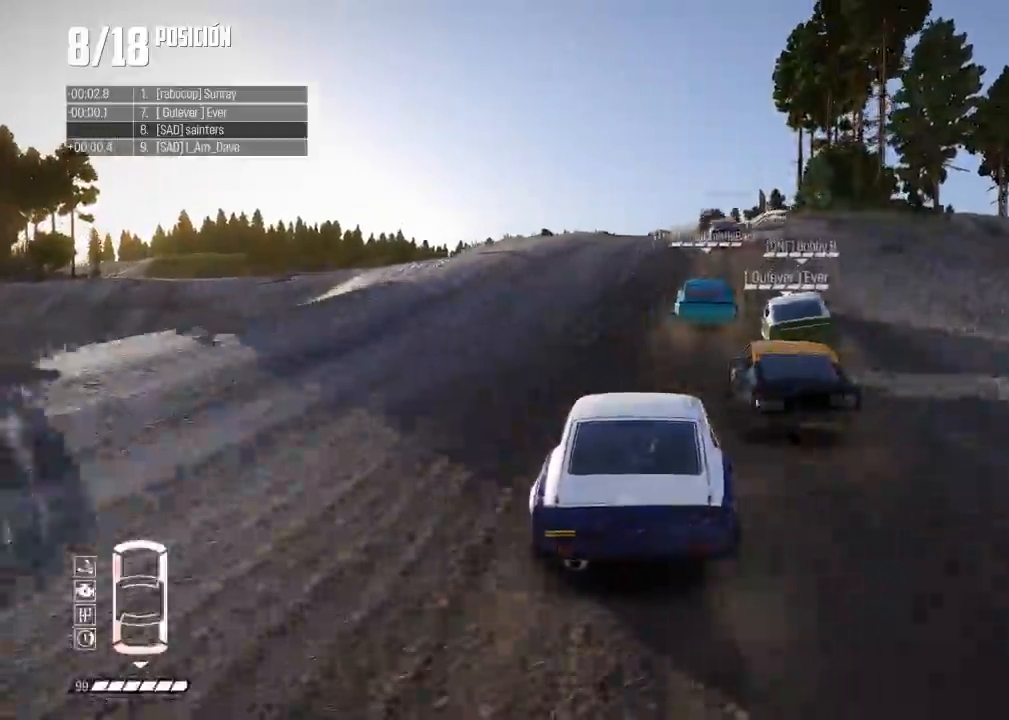
{"buttons": [], "left_stick": "center", "events": [[33, "left_stick", "center"], [117, "left_stick", "right"], [217, "left_stick", "center"], [417, "R2", "up"]]}
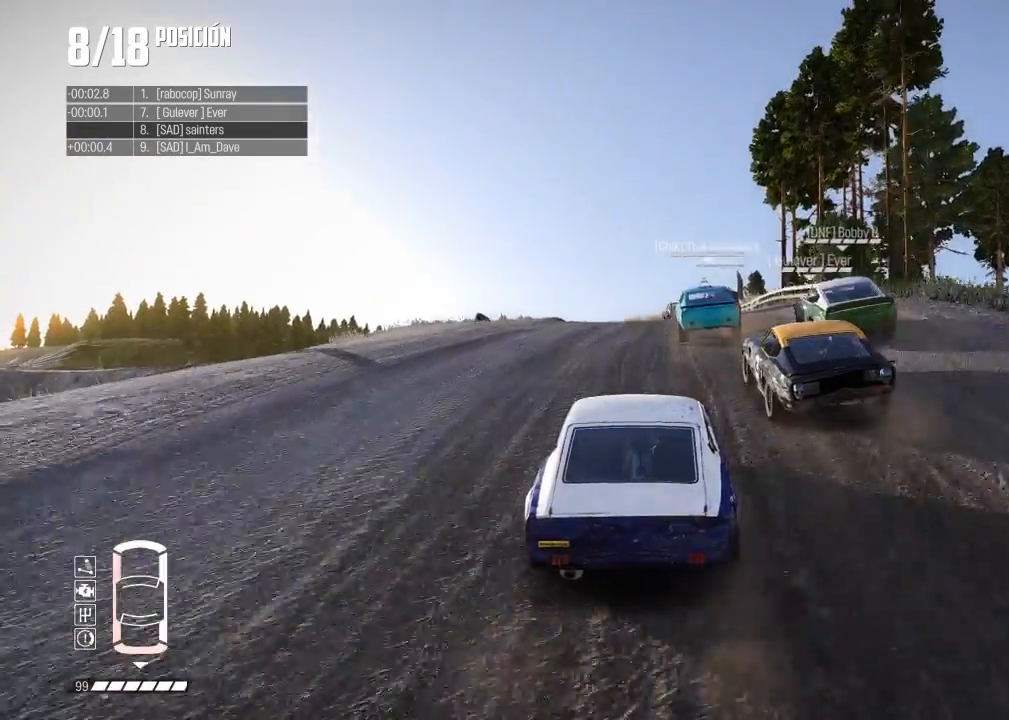
{"buttons": ["R2"], "left_stick": "right", "events": [[33, "left_stick", "right"], [133, "R2", "down"], [166, "left_stick", "center"], [333, "R2", "up"], [467, "left_stick", "right"], [483, "R2", "down"]]}
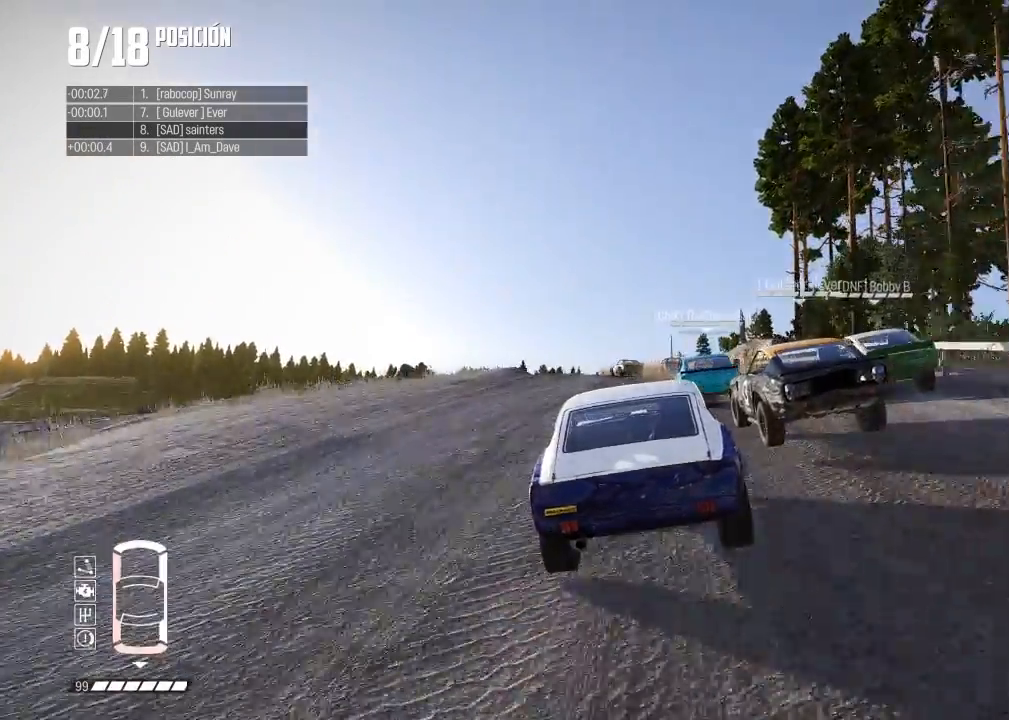
{"buttons": ["L2"], "left_stick": "left", "events": [[117, "left_stick", "center"], [300, "R2", "up"], [317, "left_stick", "left"], [384, "L2", "down"]]}
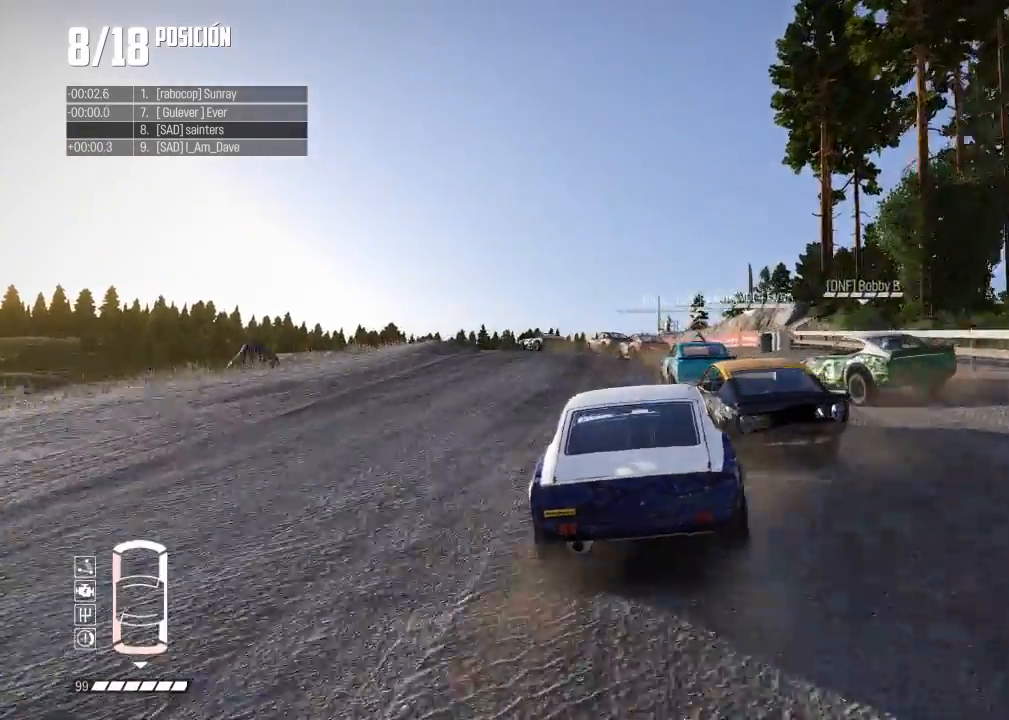
{"buttons": ["L2"], "left_stick": "left", "events": [[200, "left_stick", "right"], [433, "left_stick", "center"], [500, "left_stick", "left"]]}
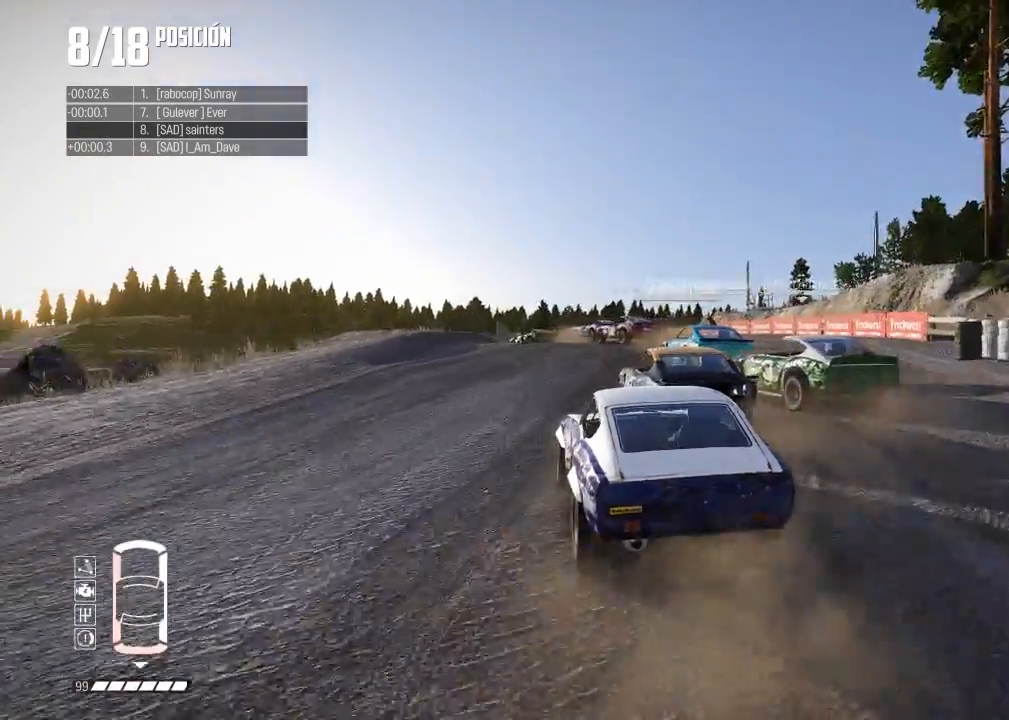
{"buttons": ["R2"], "left_stick": "right", "events": [[50, "L2", "up"], [184, "left_stick", "center"], [300, "R2", "down"], [367, "left_stick", "right"]]}
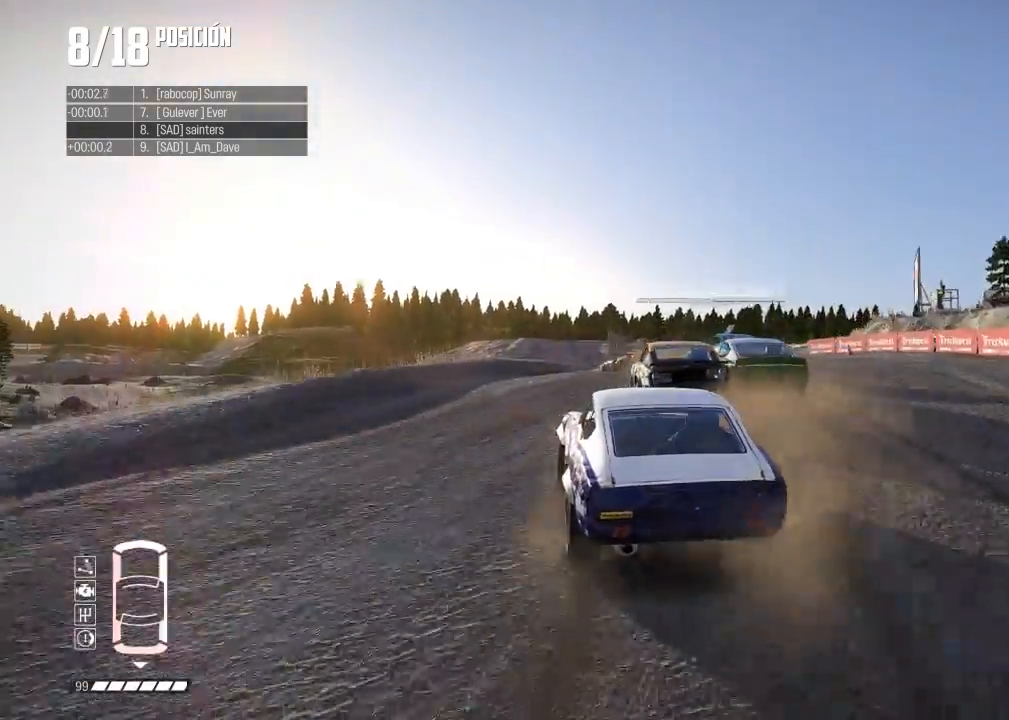
{"buttons": ["R2"], "left_stick": "center", "events": [[16, "left_stick", "center"], [166, "left_stick", "right"], [367, "left_stick", "center"]]}
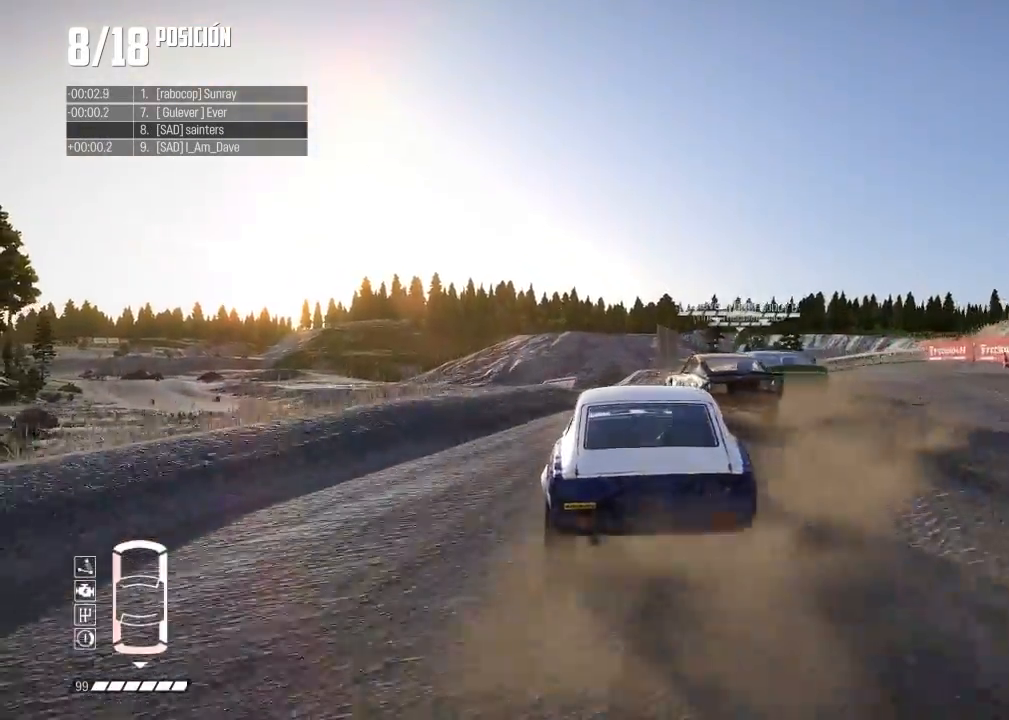
{"buttons": [], "left_stick": "left", "events": [[50, "left_stick", "right"], [84, "R2", "up"], [167, "left_stick", "center"], [284, "left_stick", "left"]]}
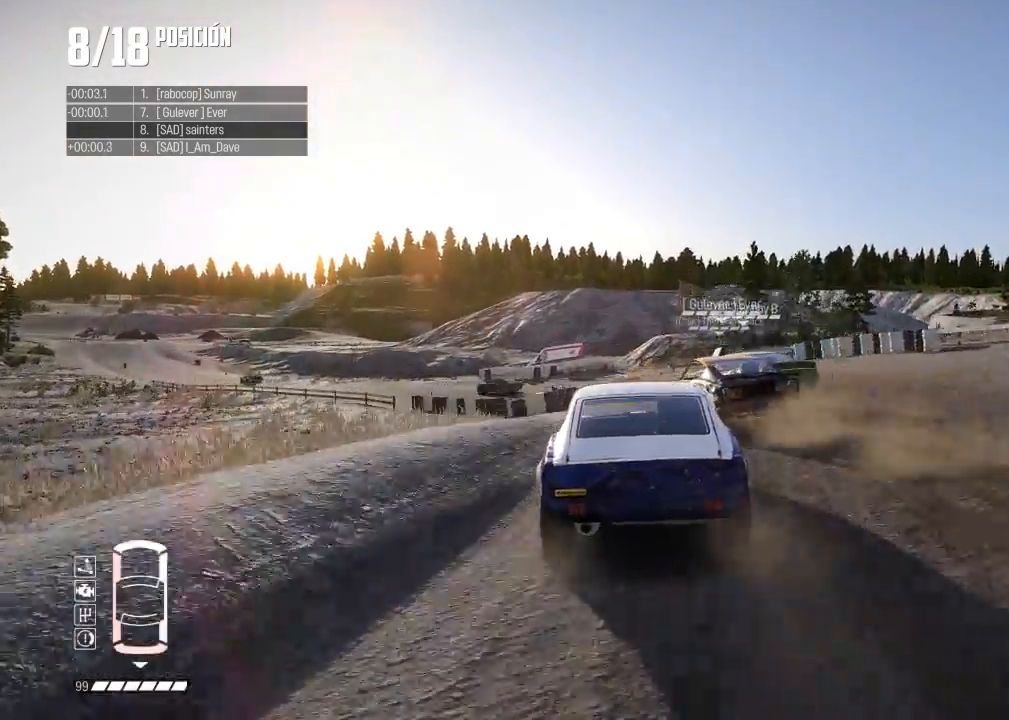
{"buttons": [], "left_stick": "center", "events": [[183, "left_stick", "center"]]}
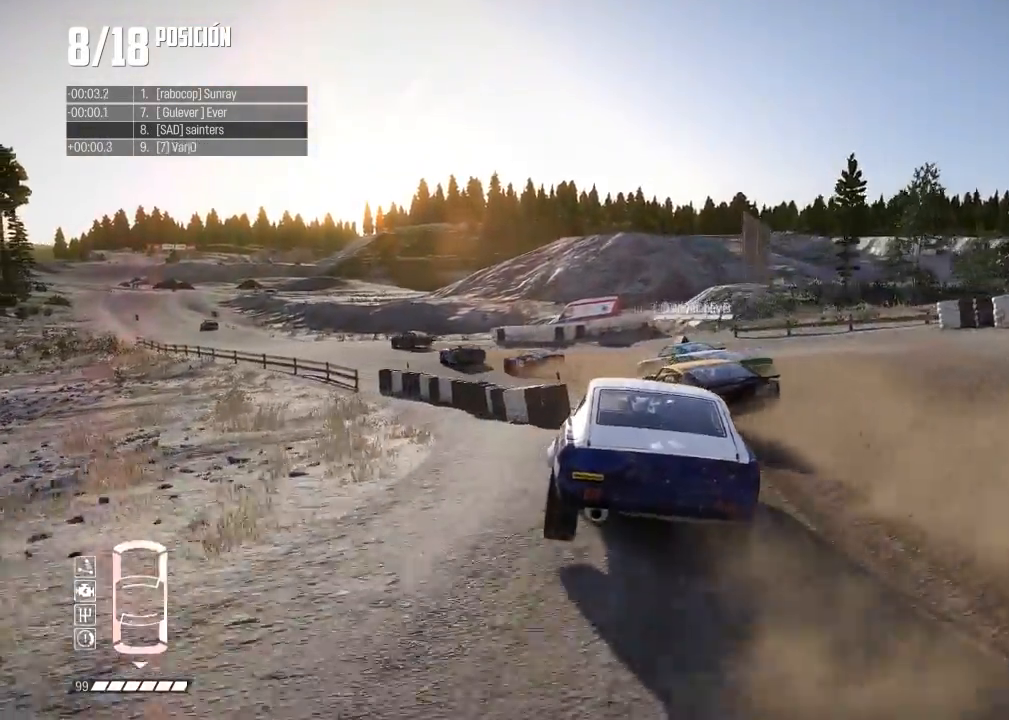
{"buttons": ["R2"], "left_stick": "left", "events": [[67, "left_stick", "left"], [151, "R2", "down"]]}
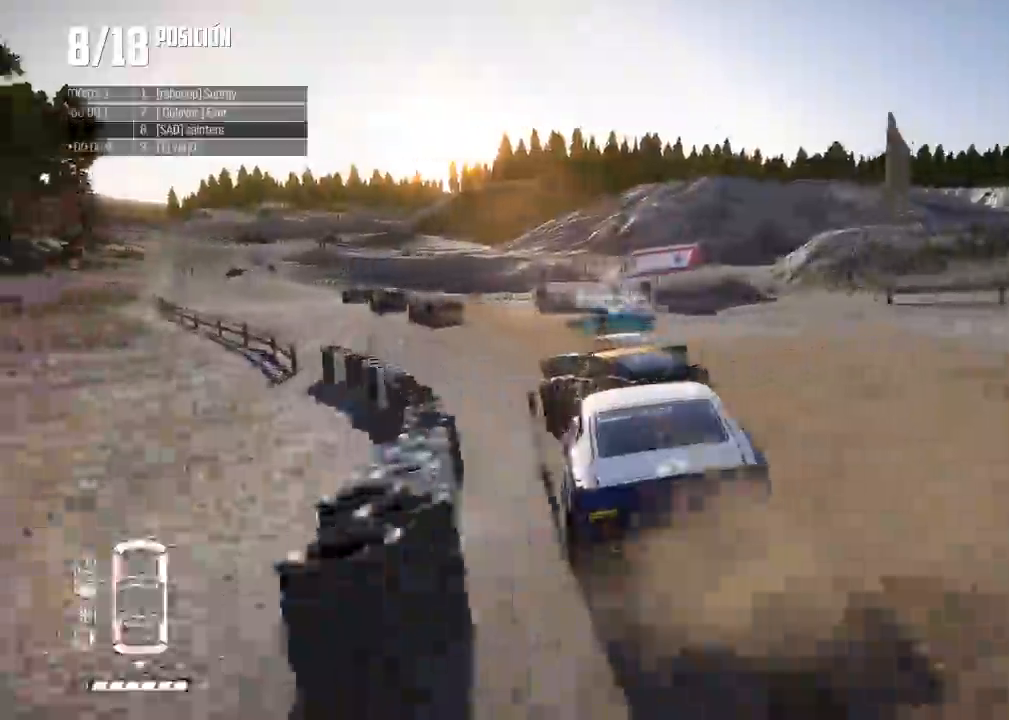
{"buttons": ["R2"], "left_stick": "left", "events": [[300, "left_stick", "center"], [384, "left_stick", "left"]]}
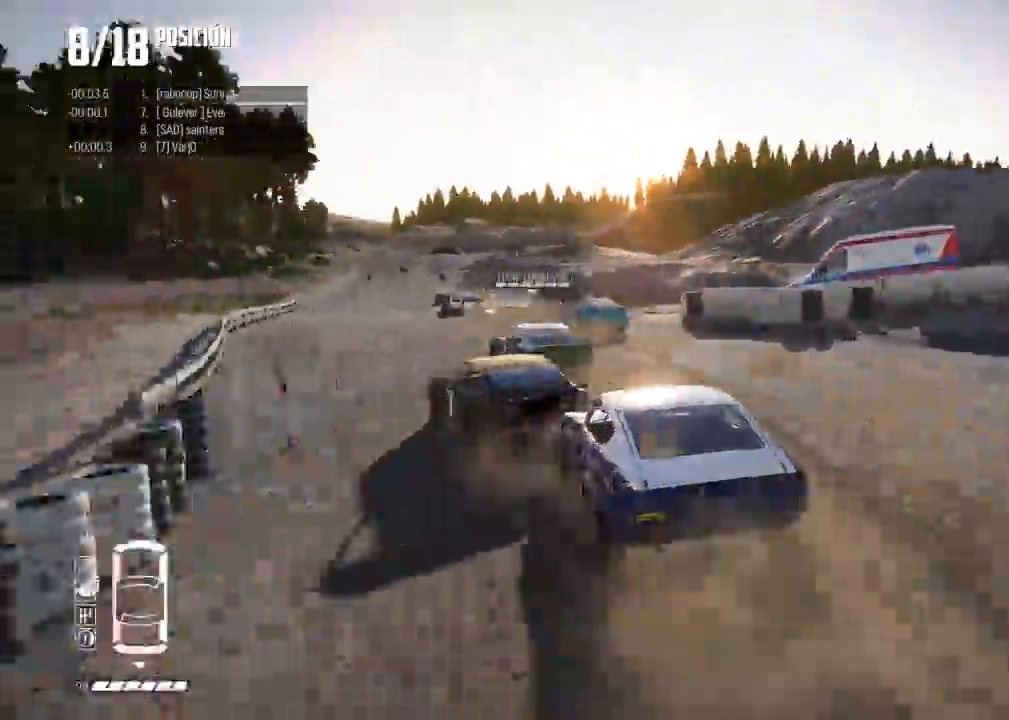
{"buttons": ["R2"], "left_stick": "right", "events": [[17, "left_stick", "center"], [184, "left_stick", "right"], [351, "left_stick", "left"], [451, "left_stick", "right"]]}
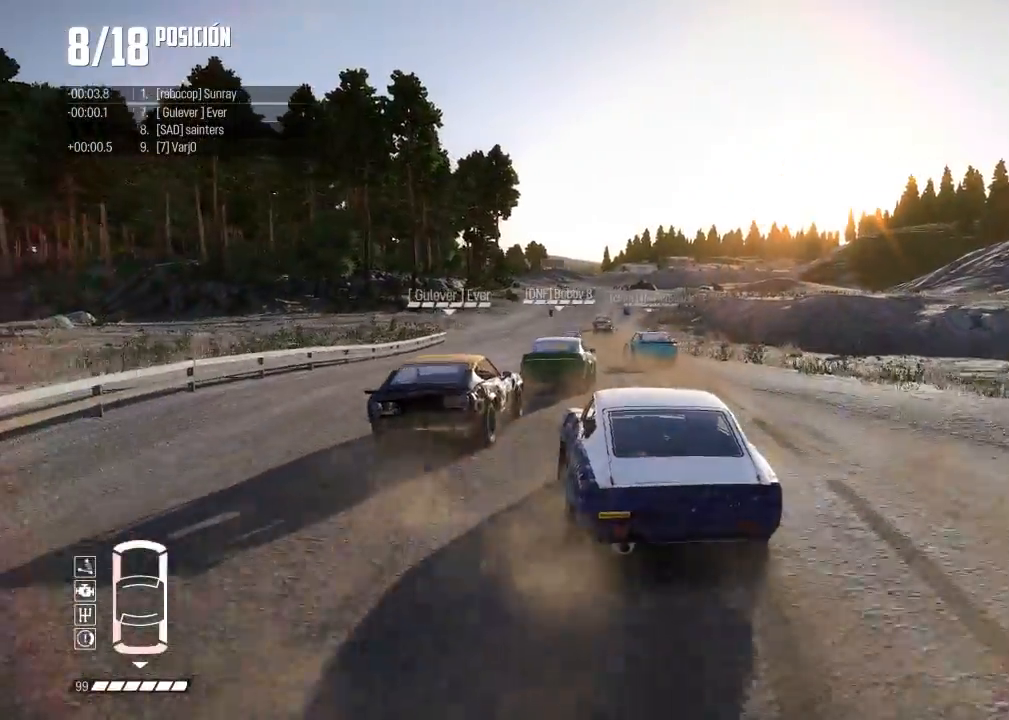
{"buttons": ["R2"], "left_stick": "center", "events": [[167, "left_stick", "left"], [384, "left_stick", "center"]]}
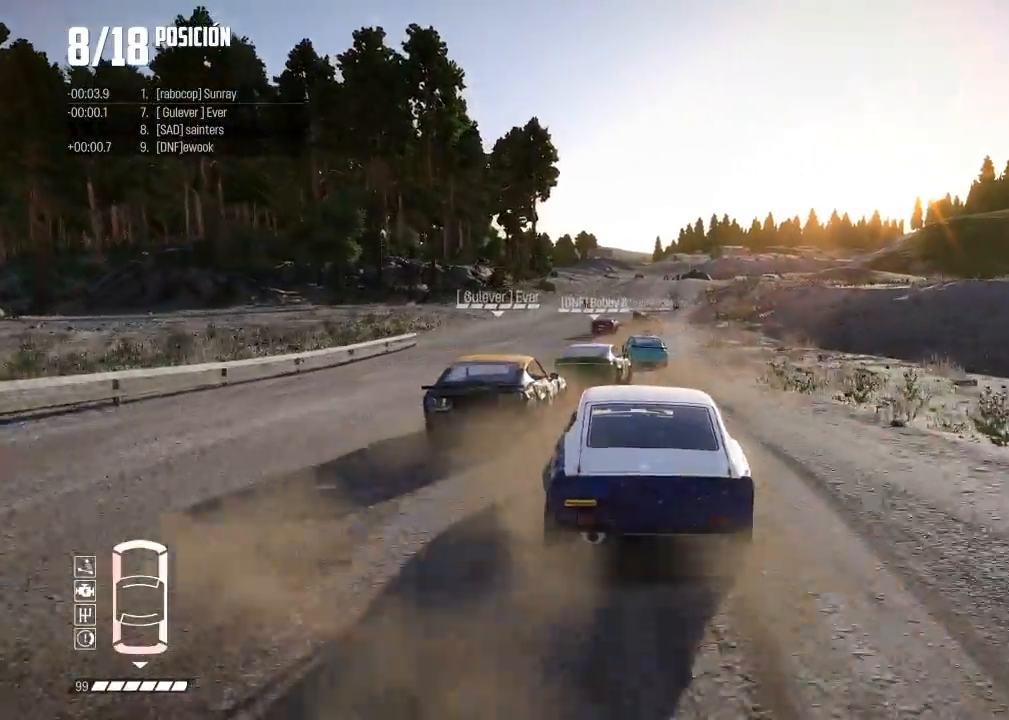
{"buttons": ["R2"], "left_stick": "center", "events": [[301, "left_stick", "right"], [468, "left_stick", "center"]]}
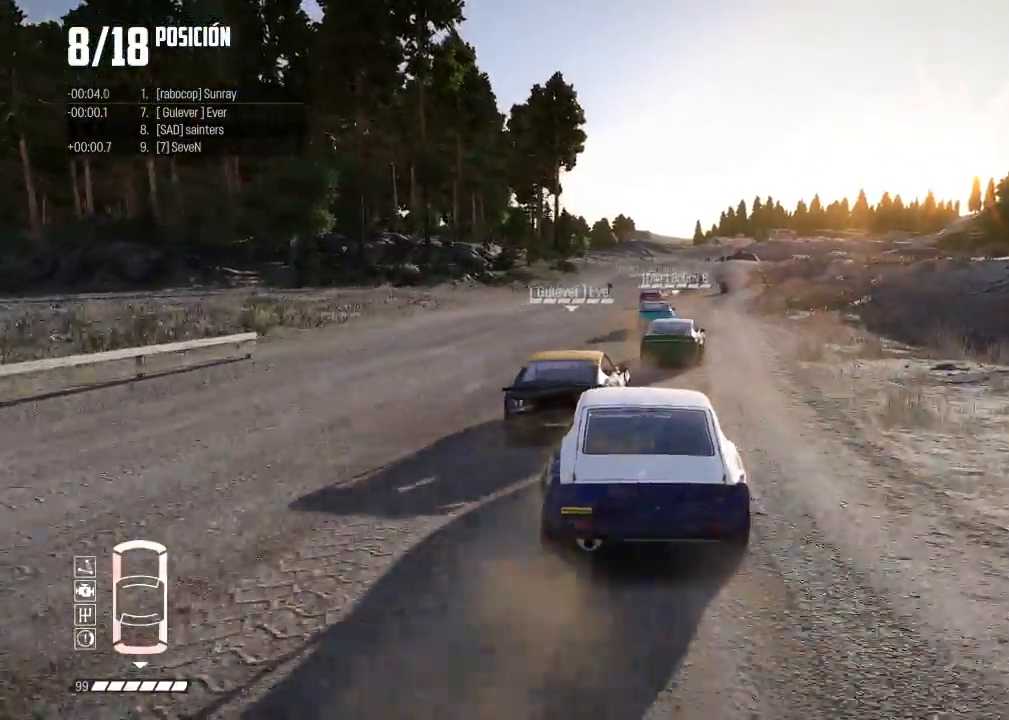
{"buttons": ["R2"], "left_stick": "center", "events": []}
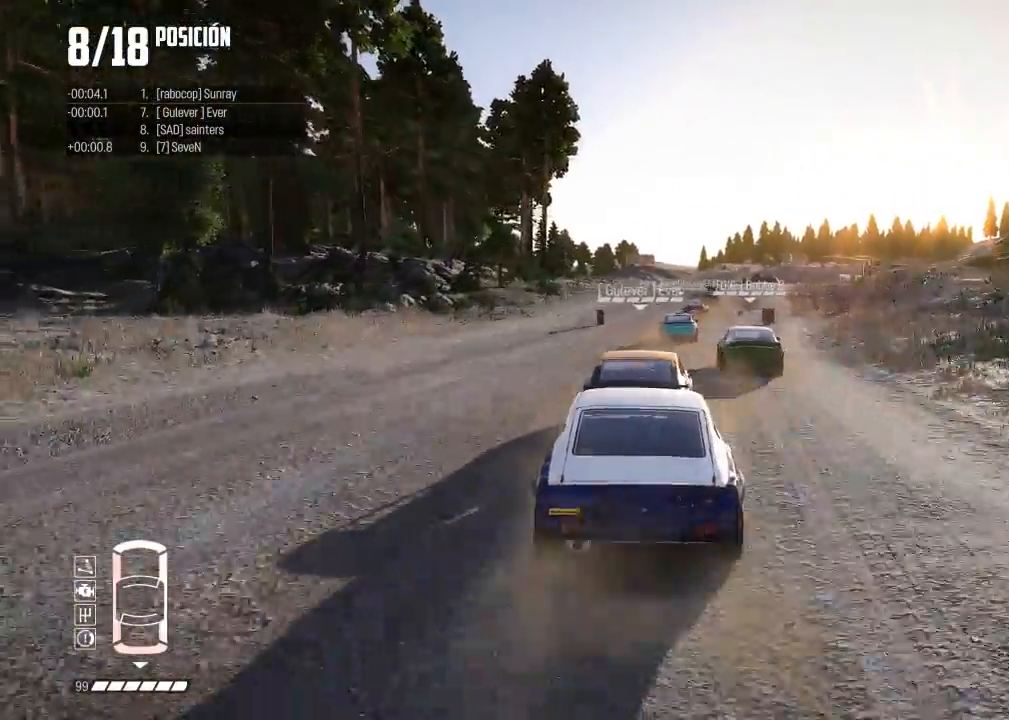
{"buttons": ["R2"], "left_stick": "center", "events": [[234, "B", "down"], [234, "left_stick", "right"], [317, "B", "up"], [384, "left_stick", "center"]]}
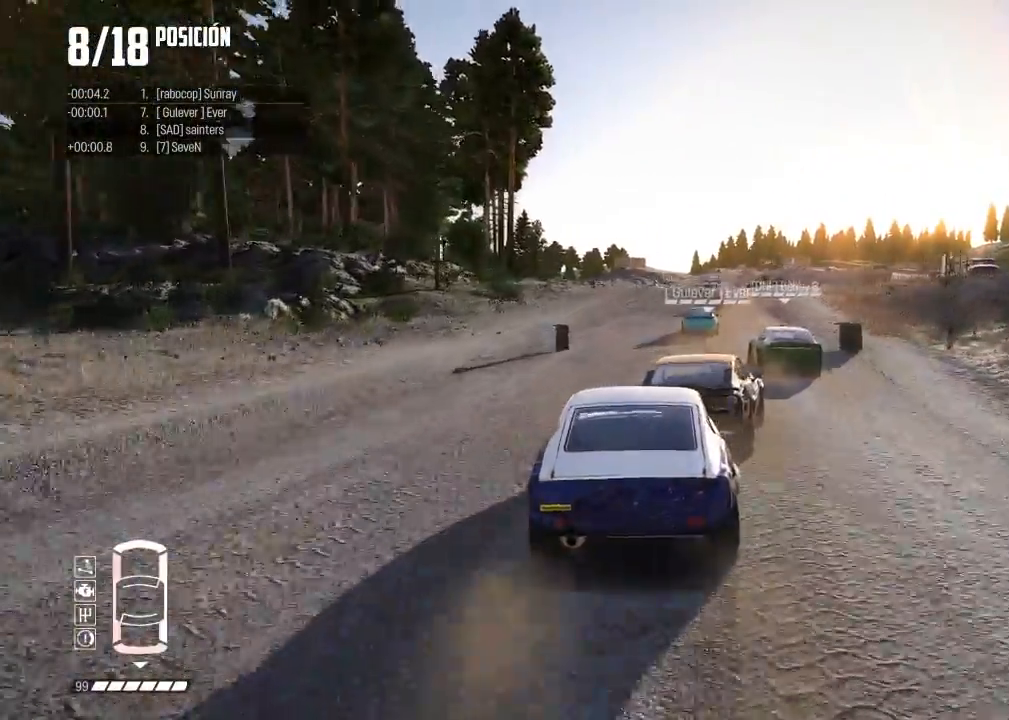
{"buttons": ["R2"], "left_stick": "center", "events": [[17, "left_stick", "right"], [200, "left_stick", "center"]]}
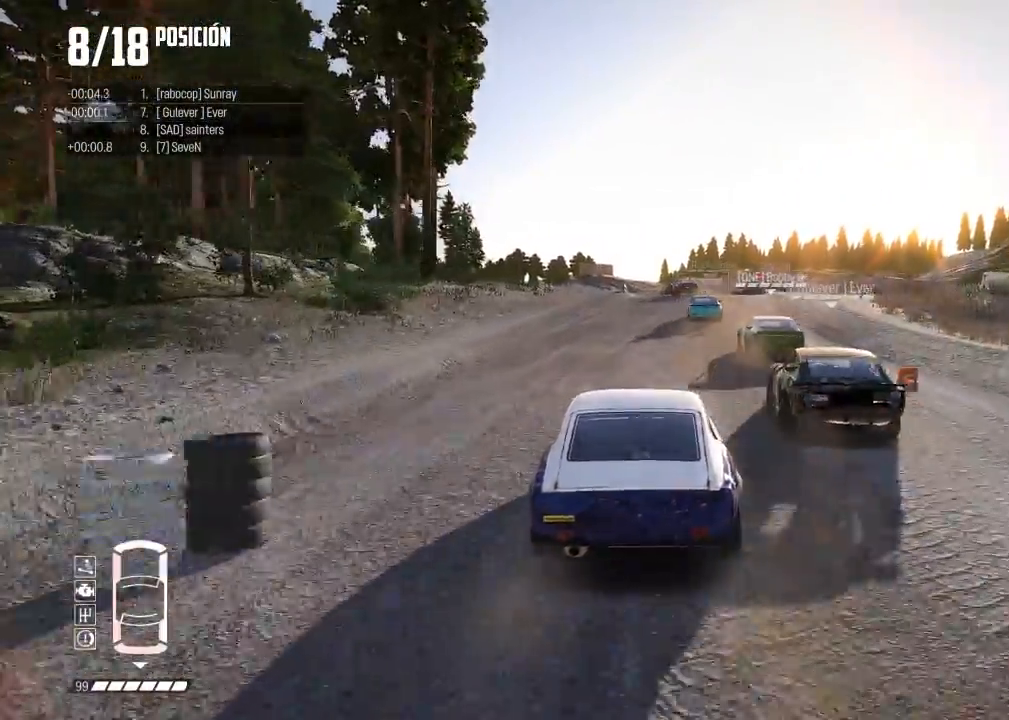
{"buttons": ["R2"], "left_stick": "center", "events": [[234, "left_stick", "right"], [401, "left_stick", "center"]]}
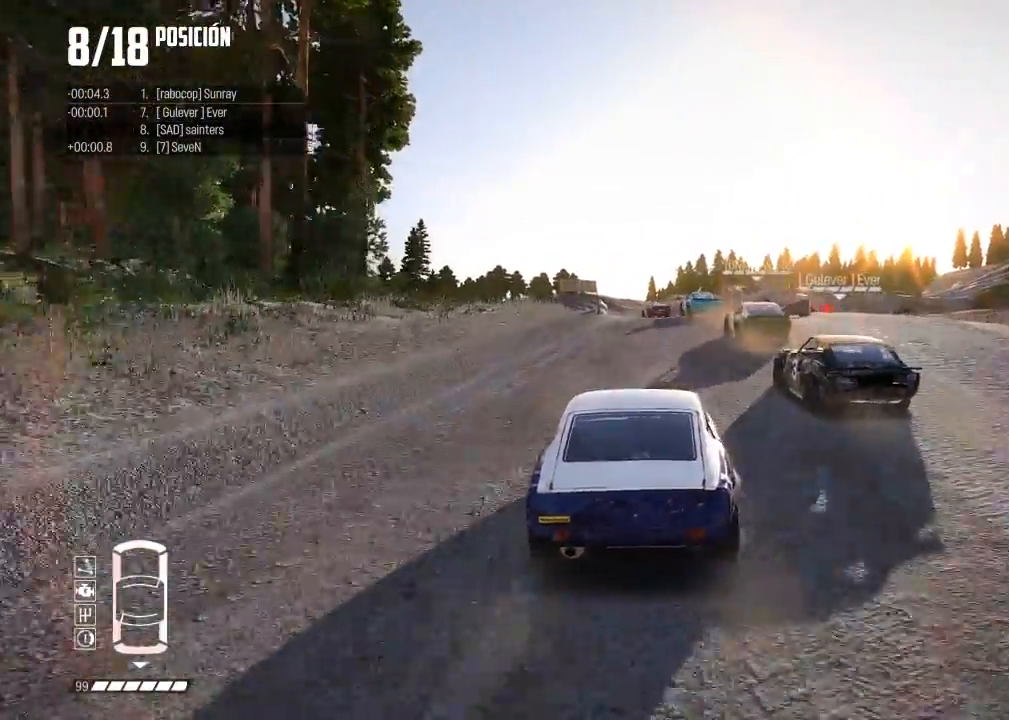
{"buttons": [], "left_stick": "center", "events": [[117, "left_stick", "left"], [417, "R2", "up"], [450, "left_stick", "center"]]}
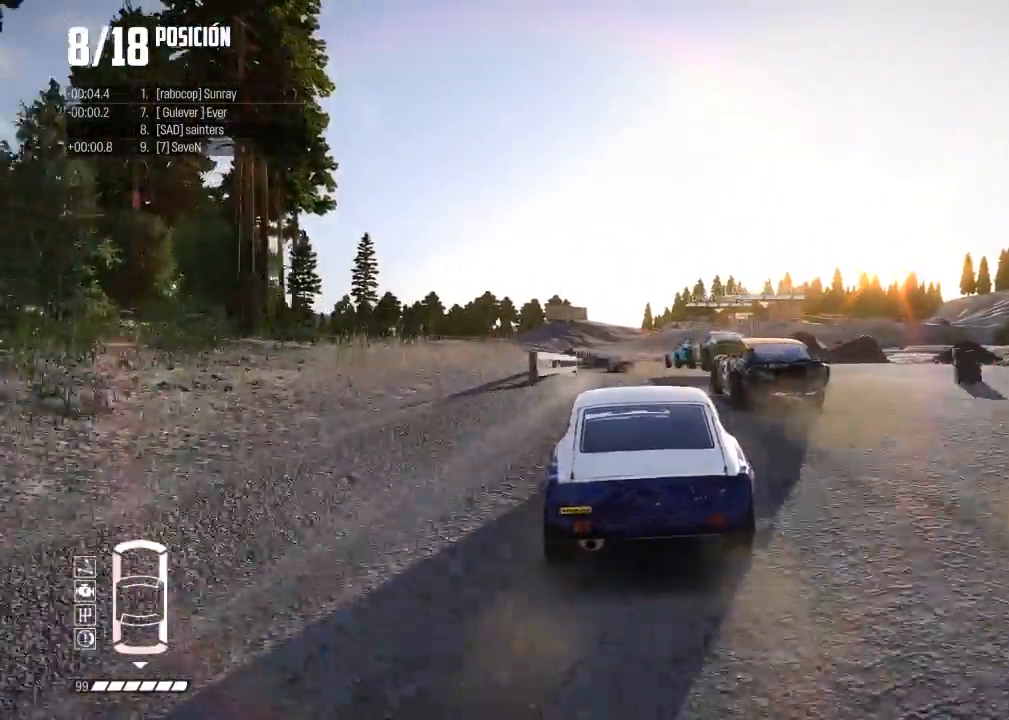
{"buttons": ["R2"], "left_stick": "left", "events": [[17, "left_stick", "left"], [101, "left_stick", "center"], [418, "R2", "down"], [418, "left_stick", "left"]]}
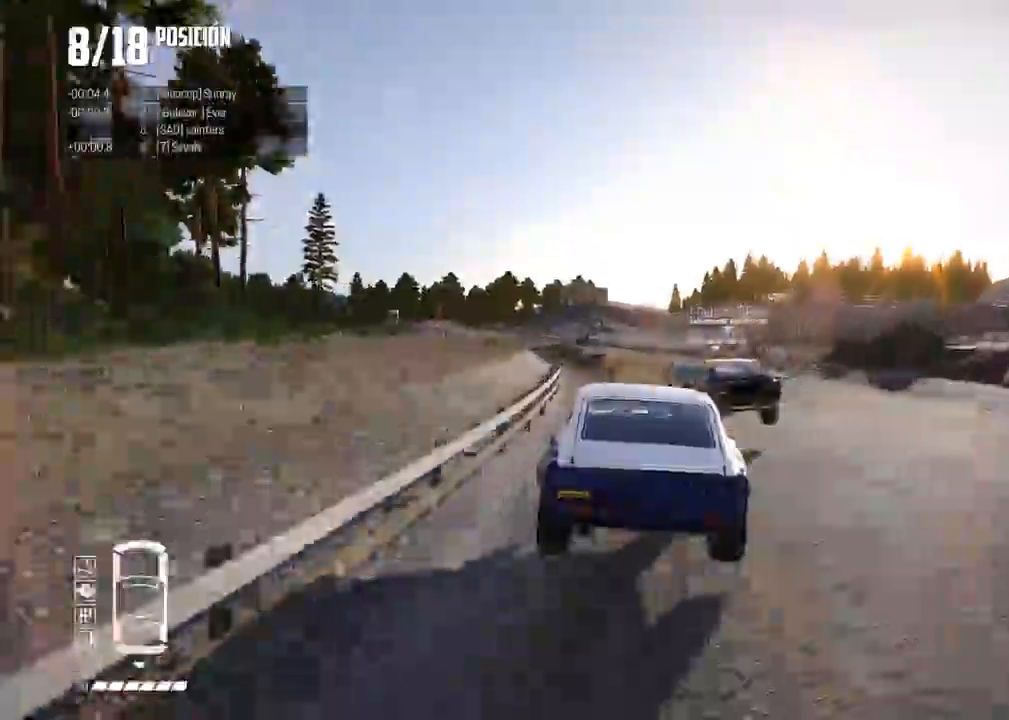
{"buttons": ["R2"], "left_stick": "left", "events": [[150, "R2", "up"], [150, "R3", "down"], [267, "R3", "up"], [284, "R2", "down"]]}
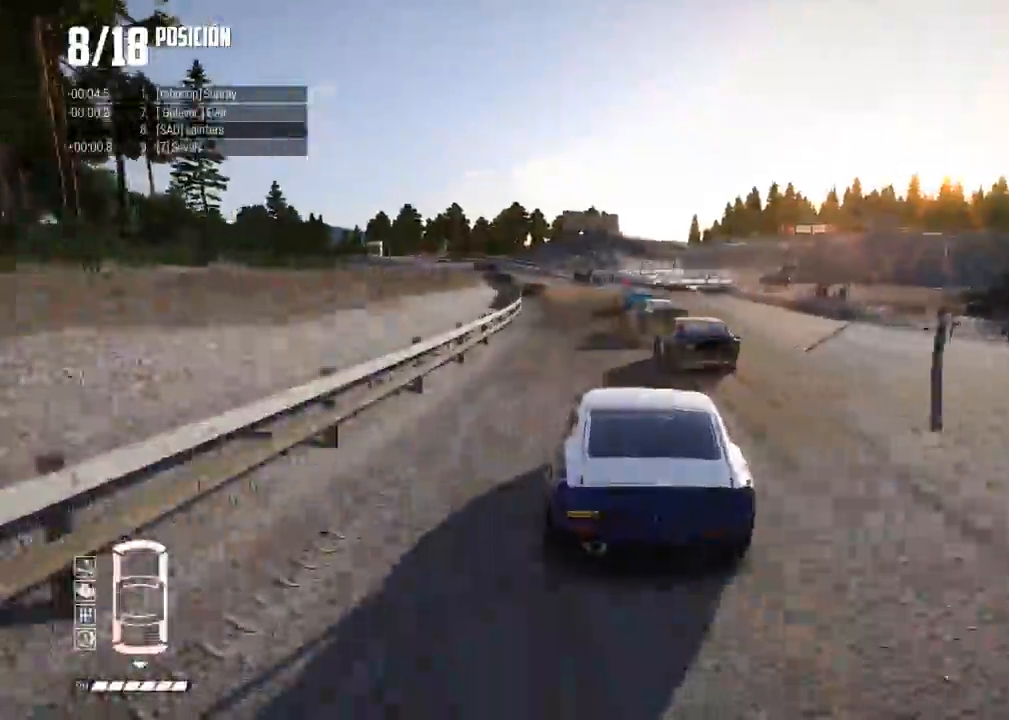
{"buttons": ["R2"], "left_stick": "right", "events": [[184, "left_stick", "center"], [434, "left_stick", "right"]]}
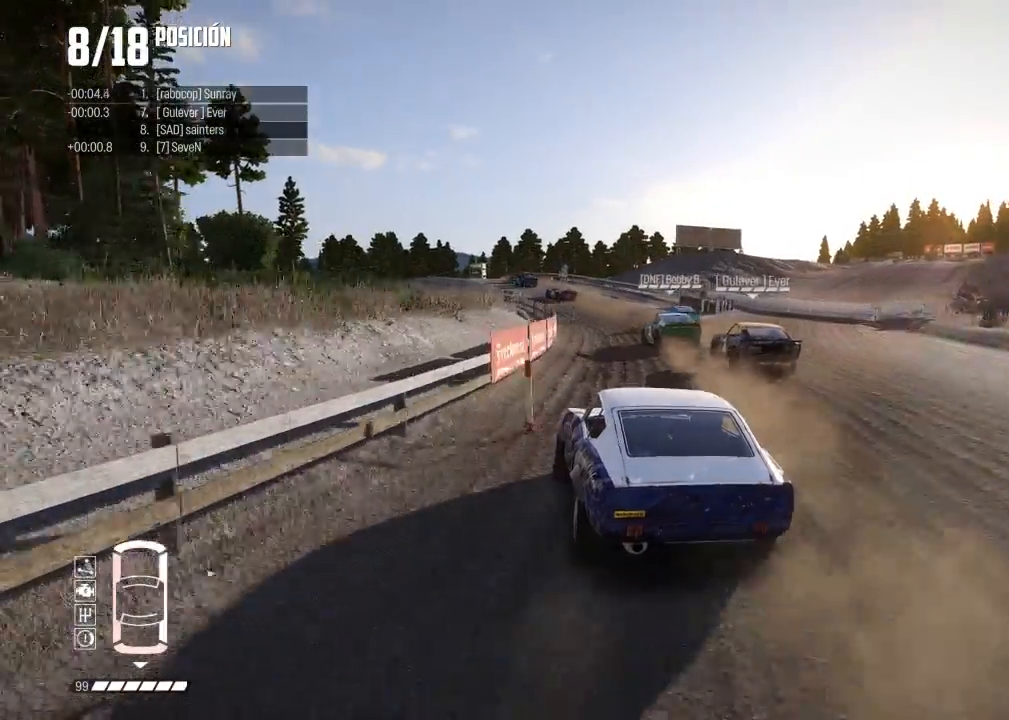
{"buttons": ["R2"], "left_stick": "center", "events": [[83, "left_stick", "left"], [417, "left_stick", "center"]]}
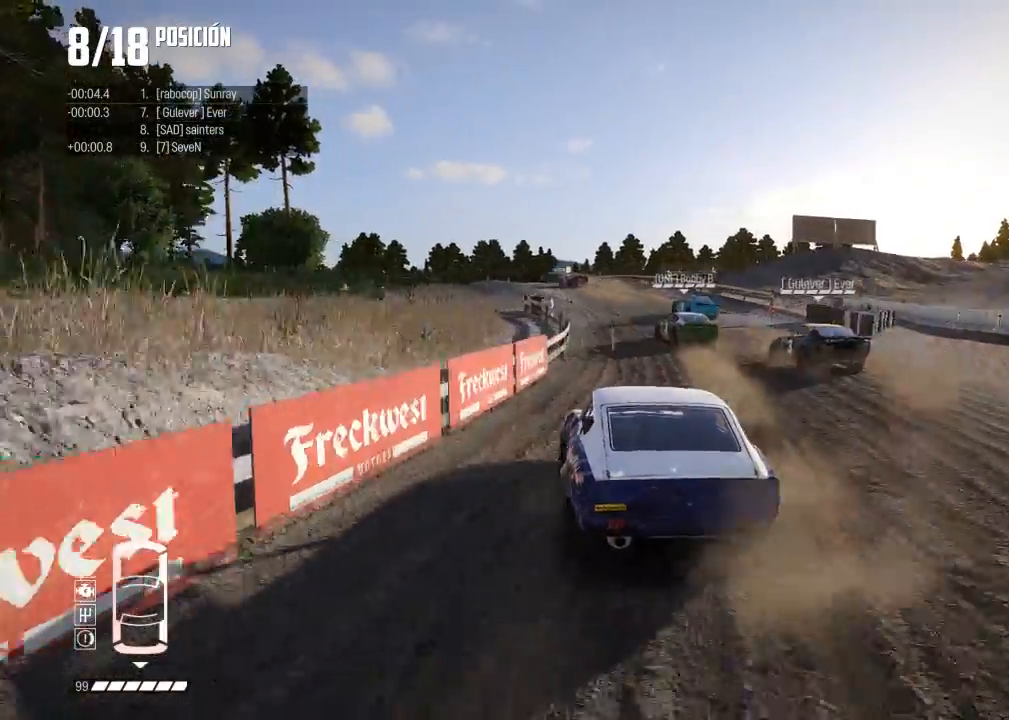
{"buttons": ["R2"], "left_stick": "center", "events": [[51, "left_stick", "left"], [301, "left_stick", "center"]]}
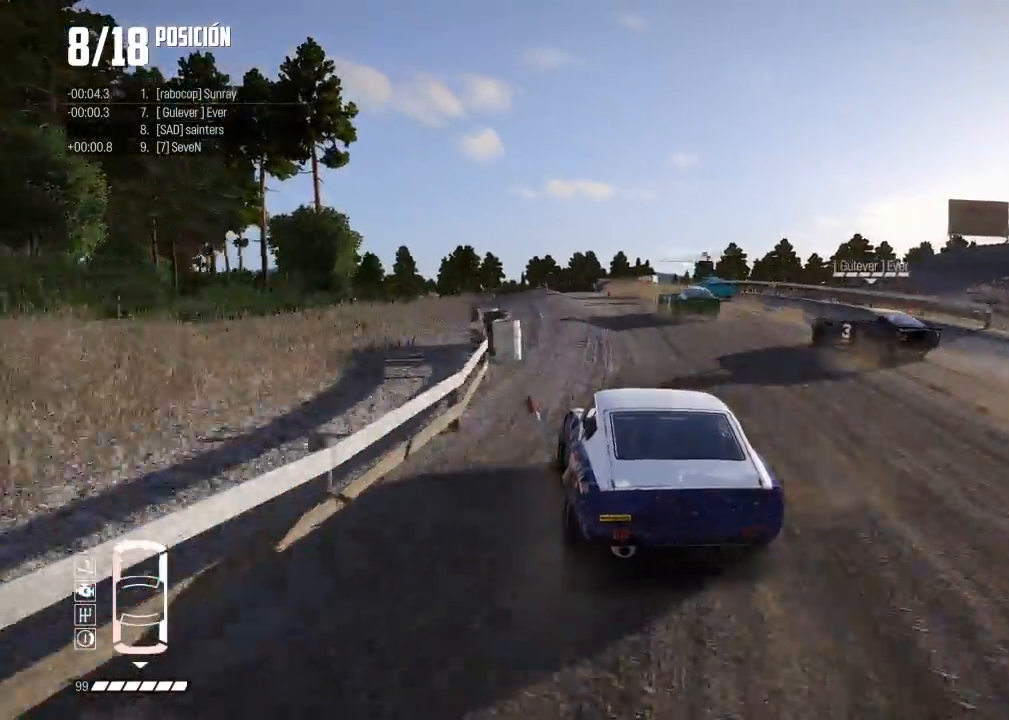
{"buttons": ["R2"], "left_stick": "left", "events": [[67, "R2", "up"], [350, "left_stick", "left"], [450, "R2", "down"]]}
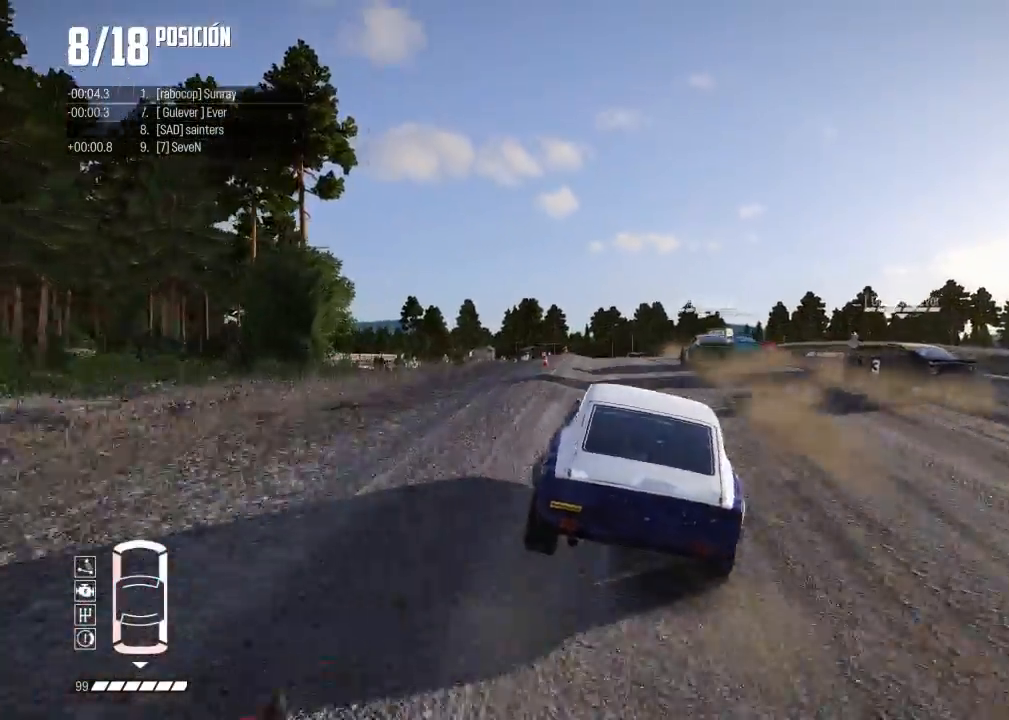
{"buttons": ["R2"], "left_stick": "left", "events": [[101, "R2", "up"], [184, "left_stick", "center"], [267, "left_stick", "left"], [301, "R2", "down"]]}